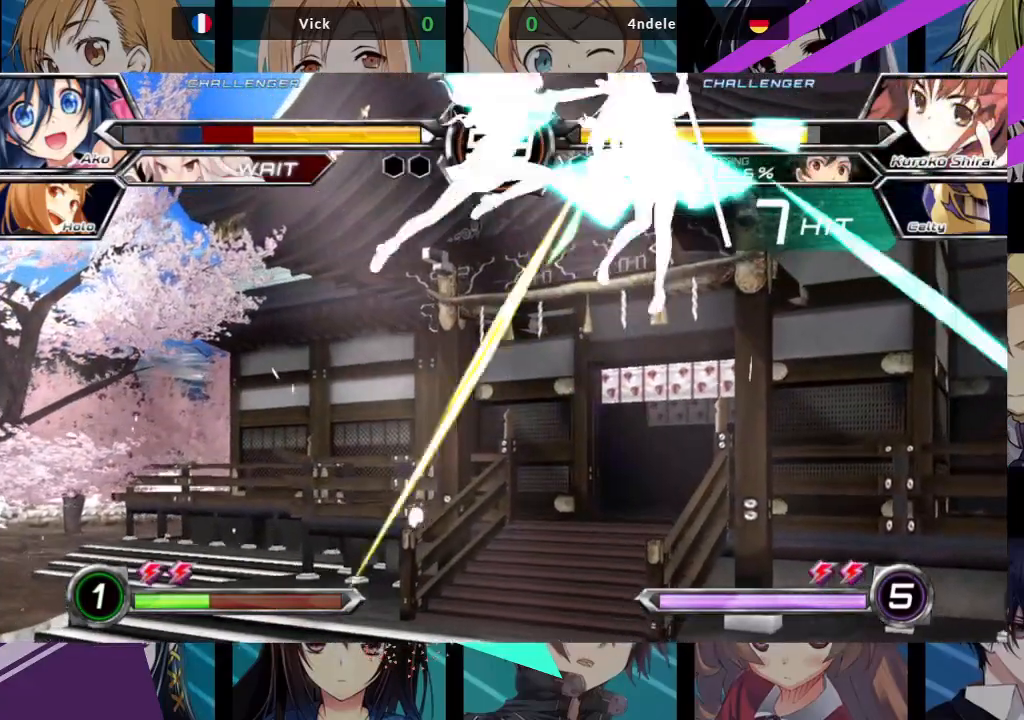
Gameplay with a controller (arcade stick); each line is a JSON object with the inputs held at the frame after it (dt_ms = milliseconds from this image to that frame). "events" lists button and stick changes between this image and that frame as [ms after this image, input, new state], when the widget could be followed in between. Not read: L3 R3.
{"dt_ms": 500, "buttons": ["SQUARE"], "left_stick": "left", "events": [[367, "left_stick", "center"], [433, "left_stick", "left"]]}
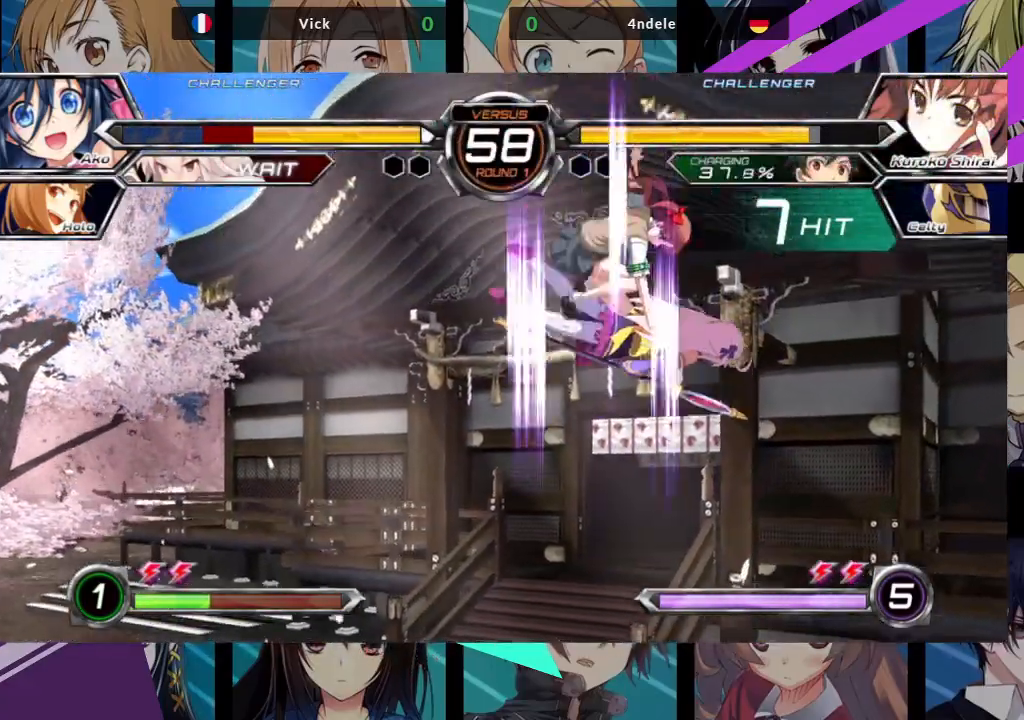
{"dt_ms": 500, "buttons": ["SQUARE"], "left_stick": "left", "events": []}
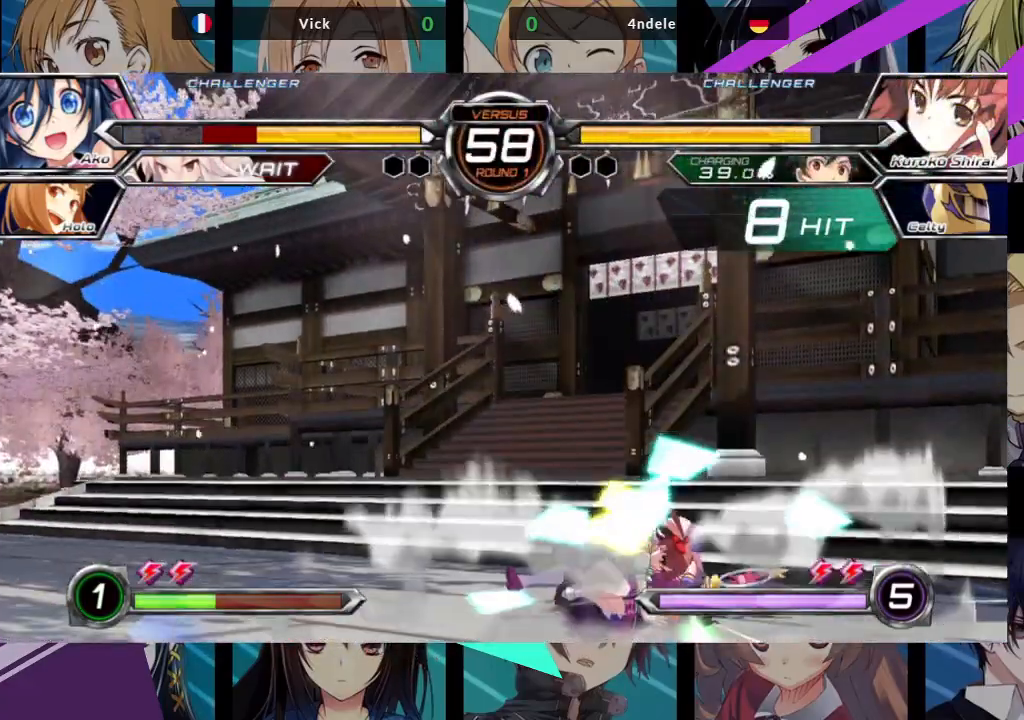
{"dt_ms": 500, "buttons": ["SQUARE"], "left_stick": "left", "events": []}
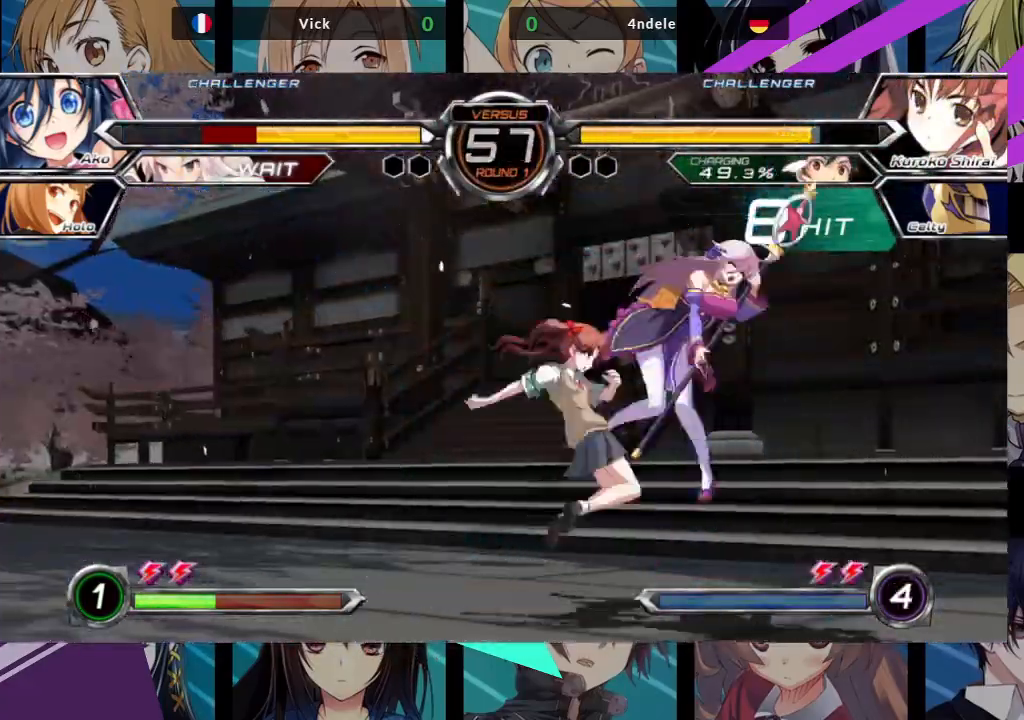
{"dt_ms": 500, "buttons": ["SQUARE"], "left_stick": "left", "events": []}
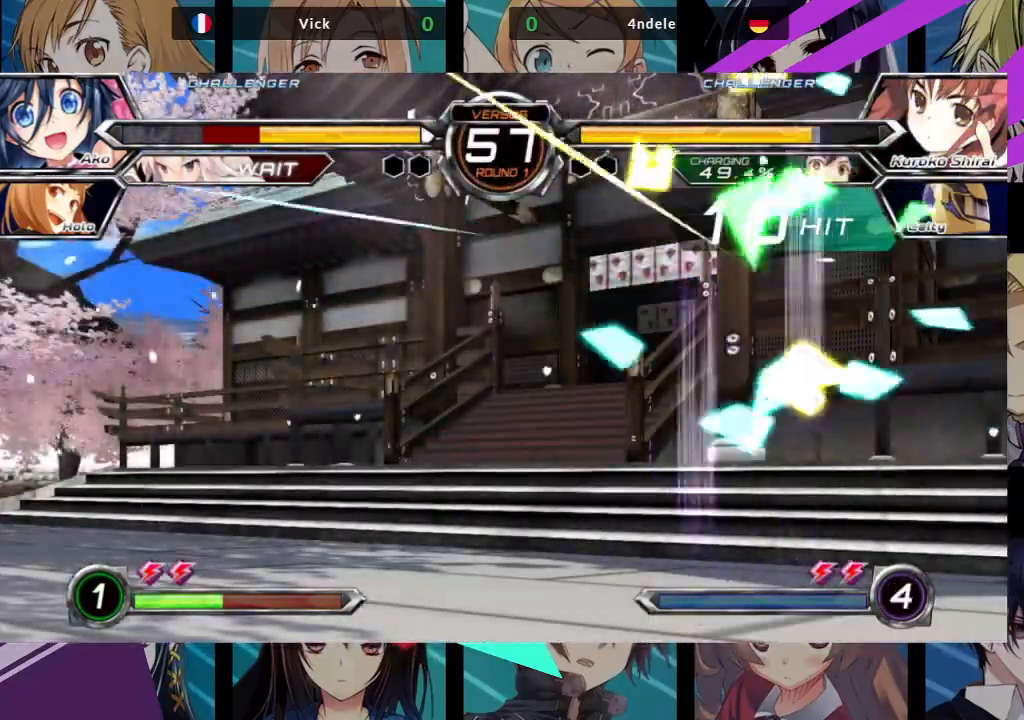
{"dt_ms": 500, "buttons": ["SQUARE"], "left_stick": "left", "events": []}
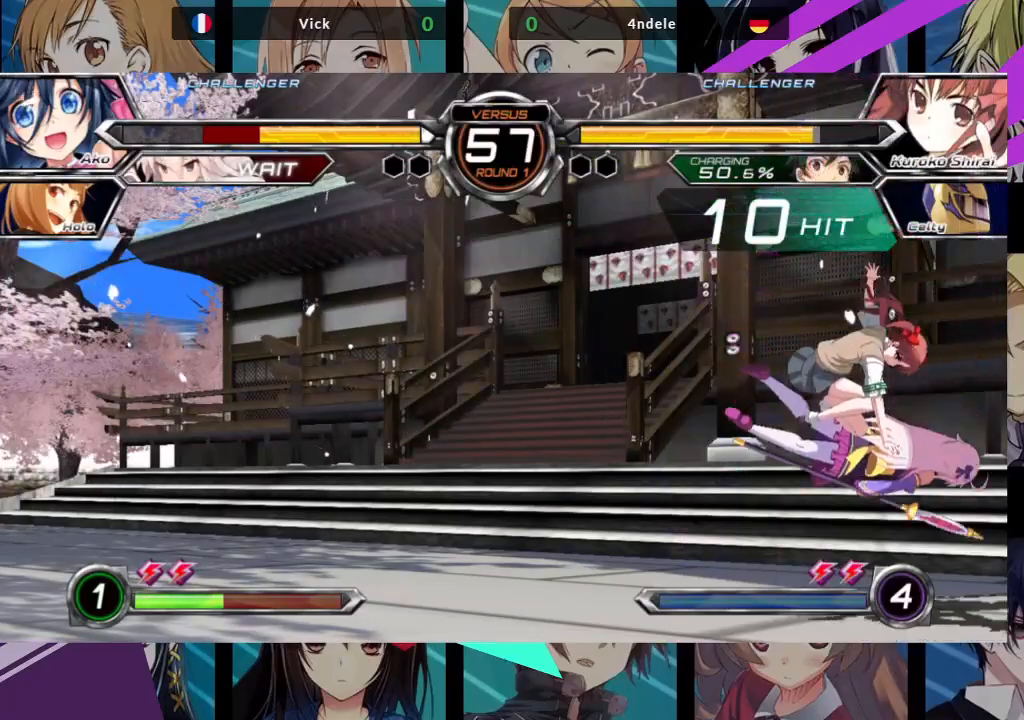
{"dt_ms": 500, "buttons": ["SQUARE"], "left_stick": "left", "events": []}
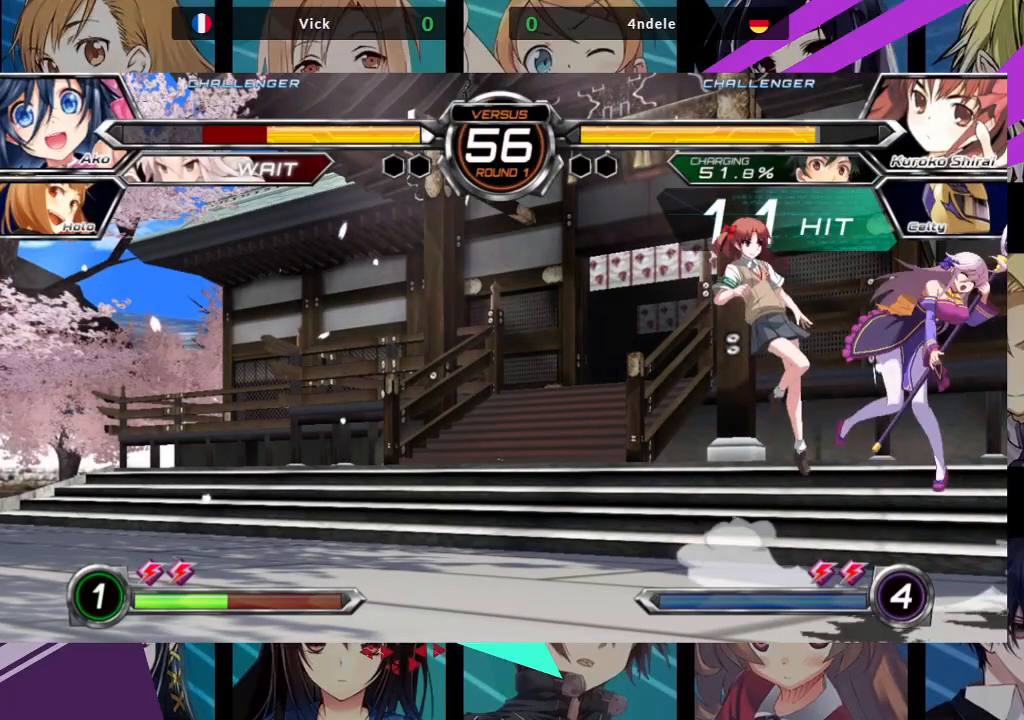
{"dt_ms": 500, "buttons": [], "left_stick": "center", "events": [[400, "SQUARE", "up"], [433, "left_stick", "center"]]}
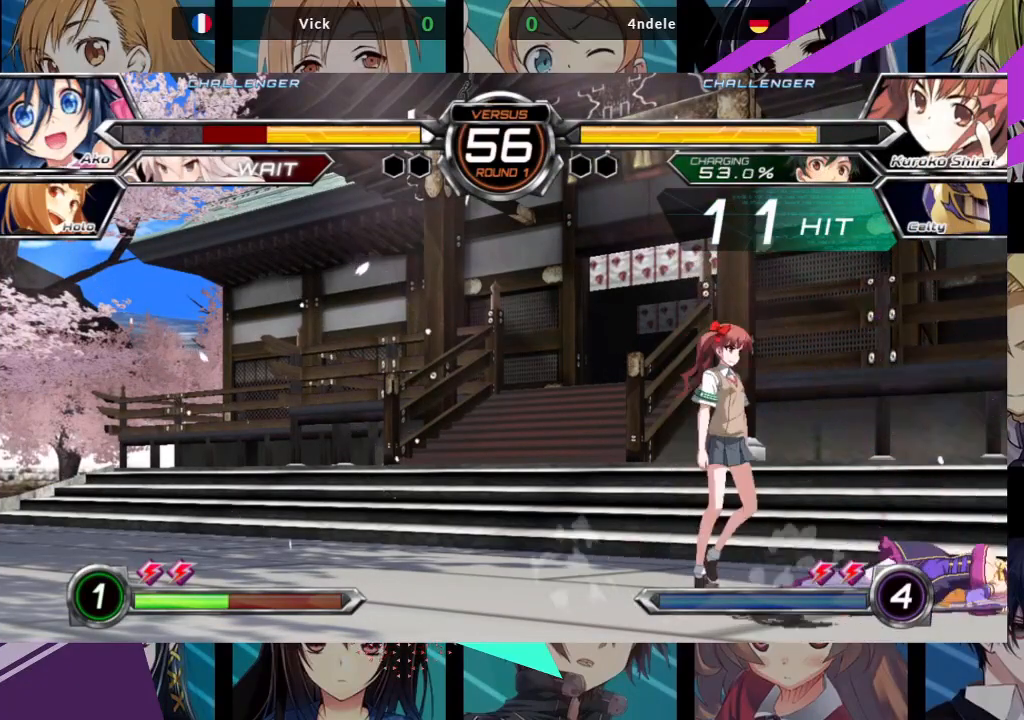
{"dt_ms": 500, "buttons": [], "left_stick": "center", "events": [[217, "TRIANGLE", "down"], [233, "R1", "down"], [233, "SQUARE", "down"], [300, "R1", "up"], [300, "SQUARE", "up"], [300, "TRIANGLE", "up"], [383, "R1", "down"], [383, "SQUARE", "down"], [383, "TRIANGLE", "down"], [433, "R1", "up"], [450, "SQUARE", "up"], [450, "TRIANGLE", "up"]]}
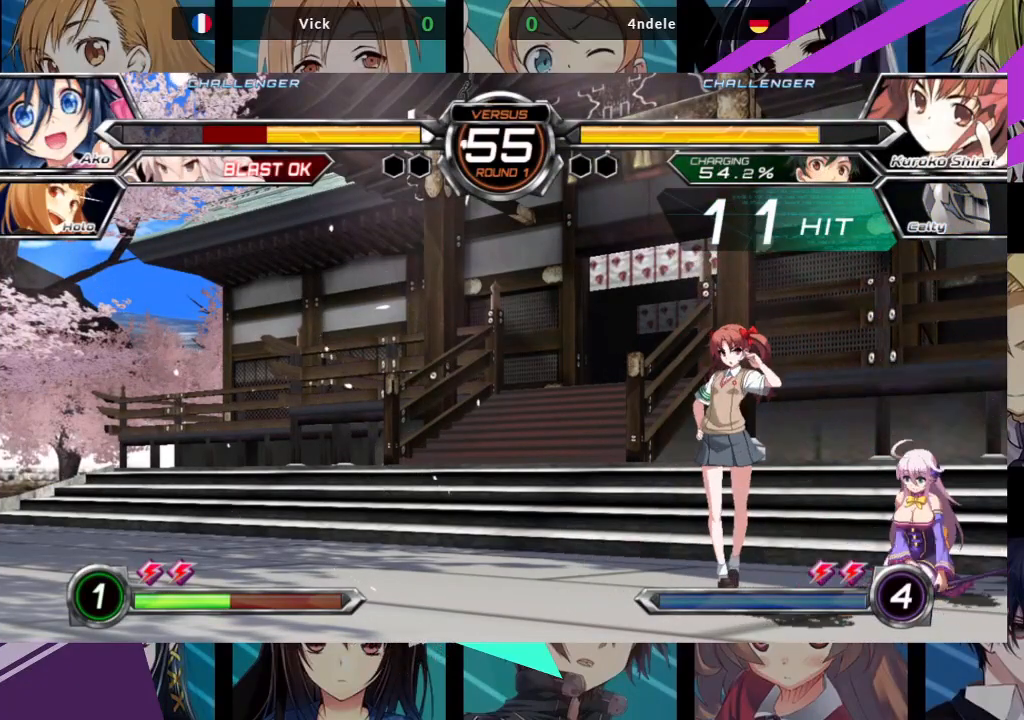
{"dt_ms": 500, "buttons": [], "left_stick": "center", "events": [[33, "R1", "down"], [33, "SQUARE", "down"], [33, "TRIANGLE", "down"], [83, "R1", "up"], [83, "SQUARE", "up"], [83, "TRIANGLE", "up"], [150, "R1", "down"], [150, "SQUARE", "down"], [150, "TRIANGLE", "down"], [217, "SQUARE", "up"], [233, "R1", "up"], [233, "TRIANGLE", "up"], [250, "R1", "down"], [267, "SQUARE", "down"], [267, "TRIANGLE", "down"], [350, "SQUARE", "up"], [367, "R1", "up"], [367, "TRIANGLE", "up"]]}
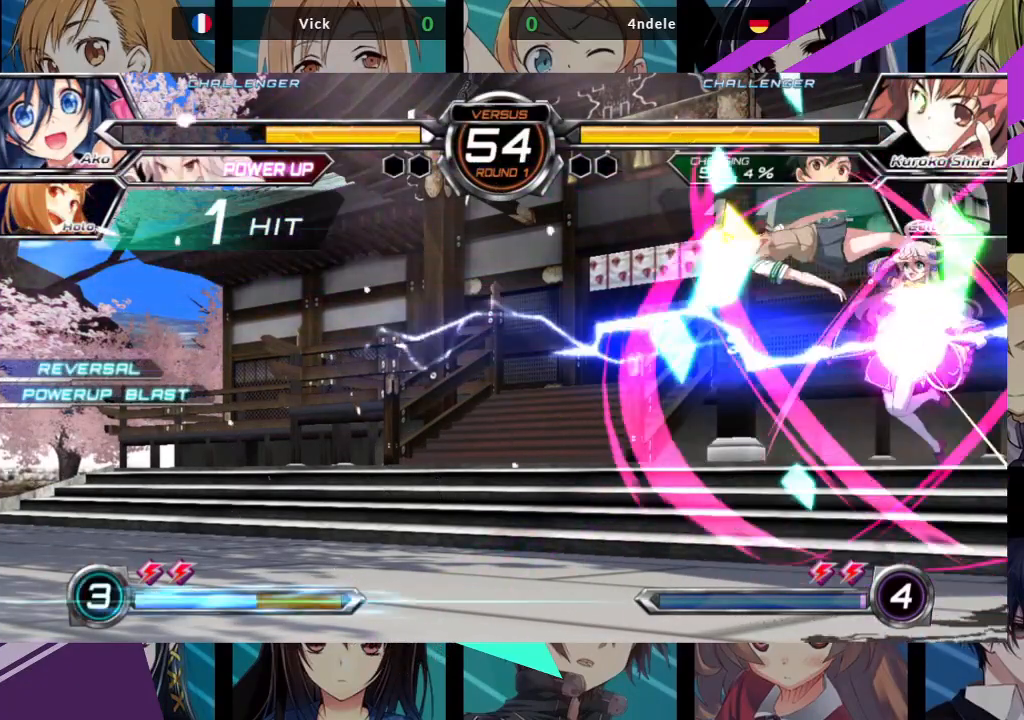
{"dt_ms": 500, "buttons": [], "left_stick": "right", "events": [[283, "left_stick", "right"]]}
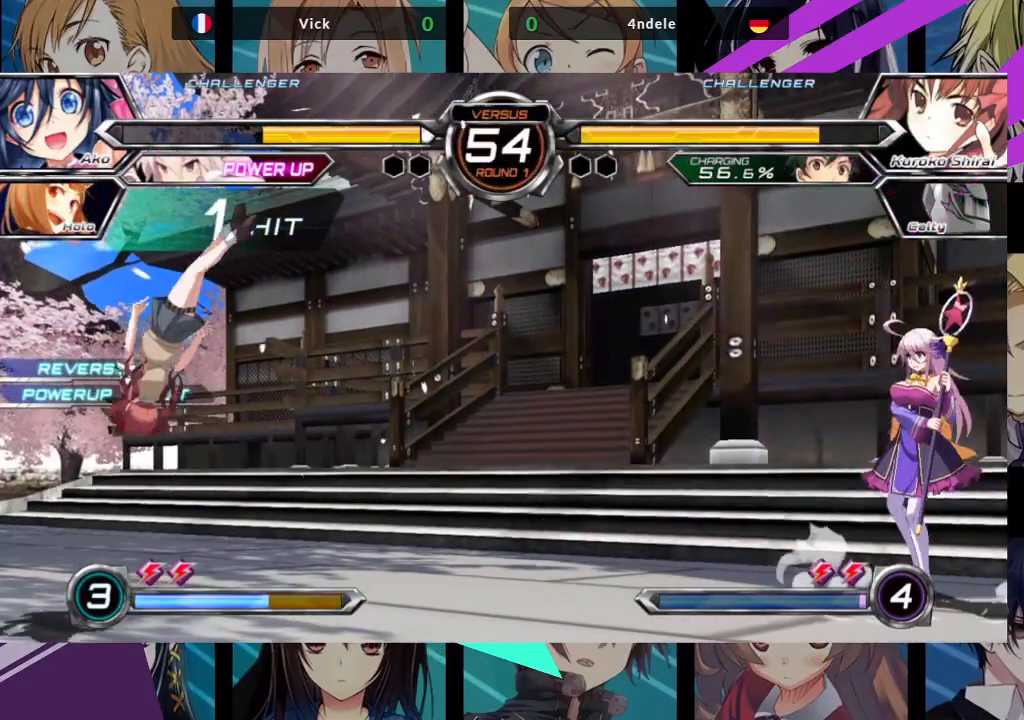
{"dt_ms": 500, "buttons": [], "left_stick": "left", "events": [[133, "left_stick", "left"], [217, "left_stick", "center"], [283, "left_stick", "left"]]}
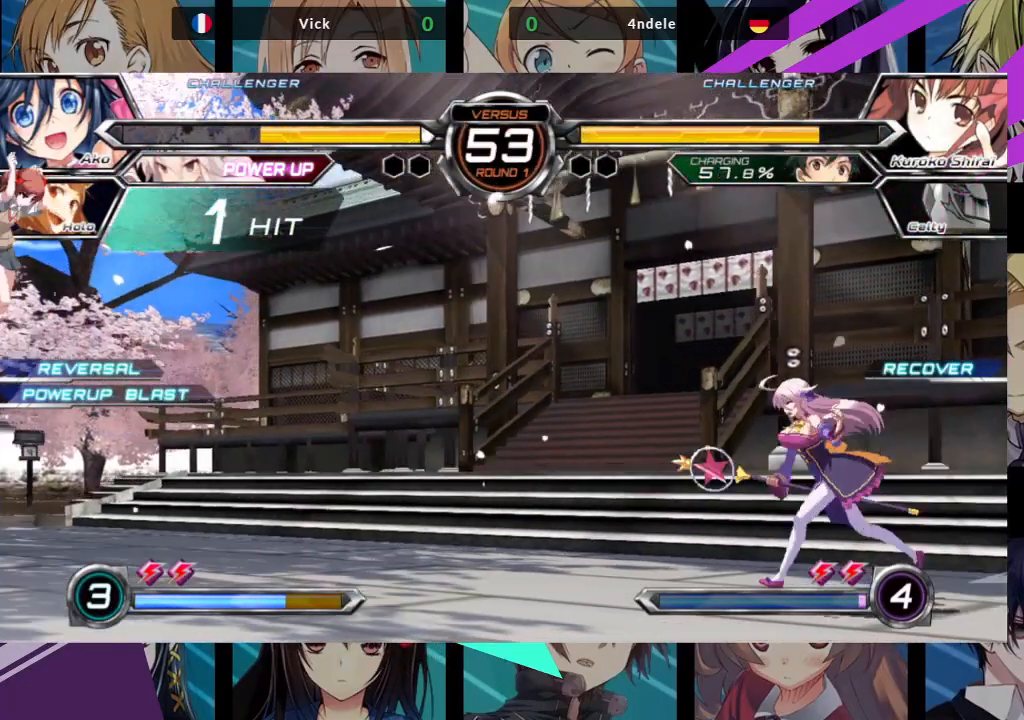
{"dt_ms": 500, "buttons": [], "left_stick": "right", "events": [[150, "left_stick", "up-left"], [317, "left_stick", "center"], [450, "left_stick", "right"]]}
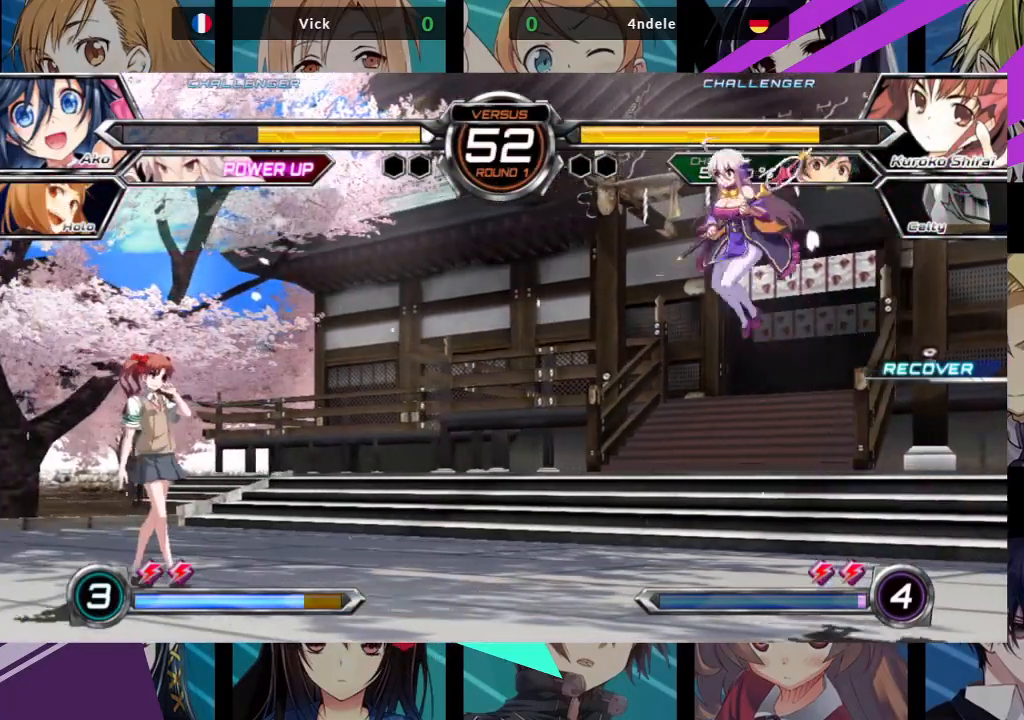
{"dt_ms": 500, "buttons": [], "left_stick": "up-right", "events": [[17, "left_stick", "up-right"]]}
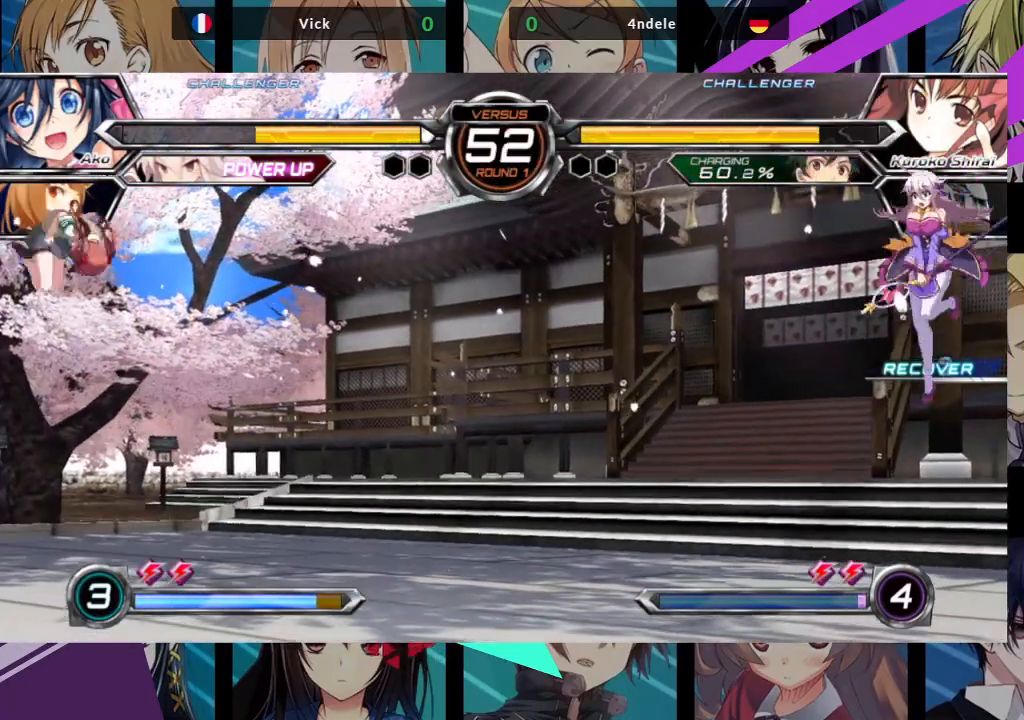
{"dt_ms": 500, "buttons": ["SQUARE"], "left_stick": "center", "events": [[17, "left_stick", "right"], [383, "left_stick", "down"], [433, "left_stick", "left"], [467, "SQUARE", "down"], [483, "left_stick", "center"]]}
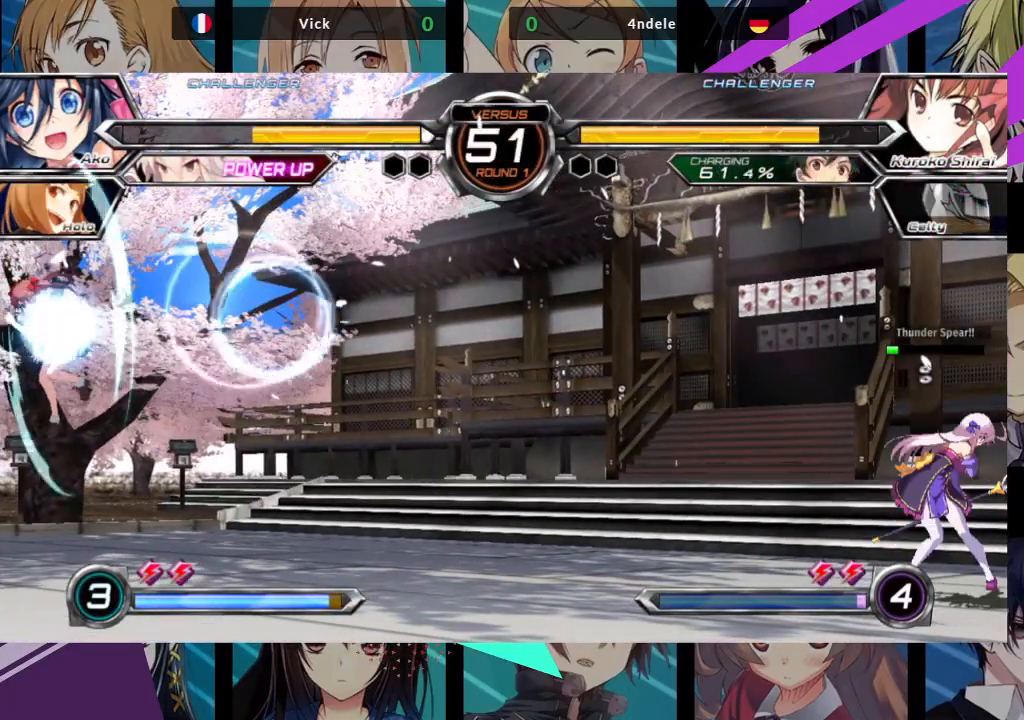
{"dt_ms": 500, "buttons": ["SQUARE"], "left_stick": "right", "events": [[400, "left_stick", "right"]]}
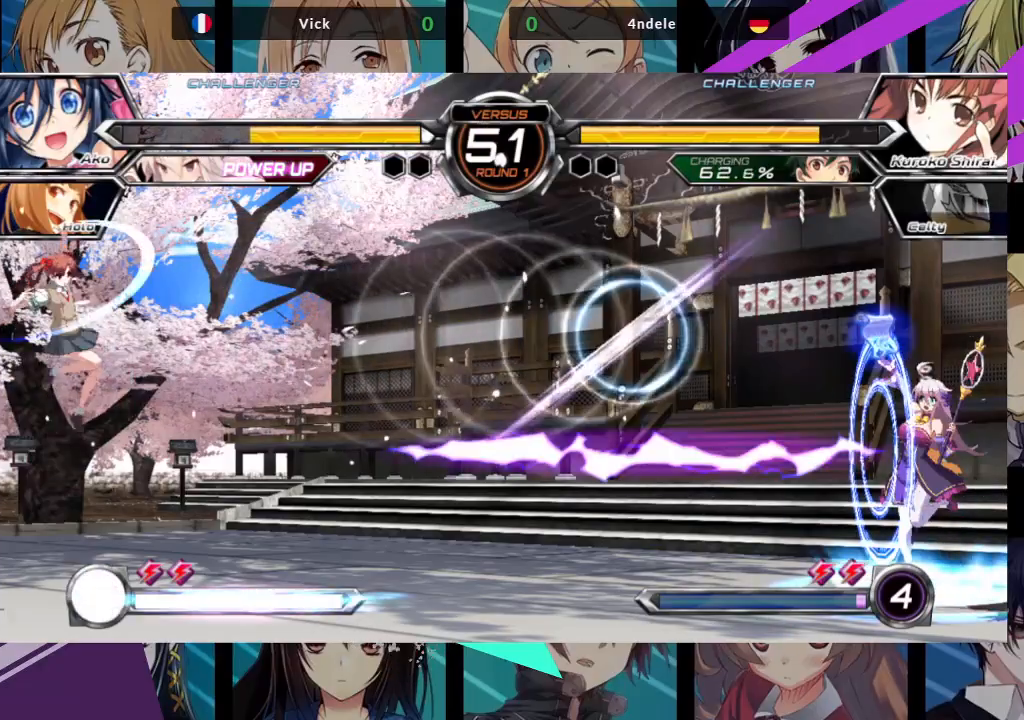
{"dt_ms": 500, "buttons": [], "left_stick": "right", "events": [[67, "SQUARE", "up"]]}
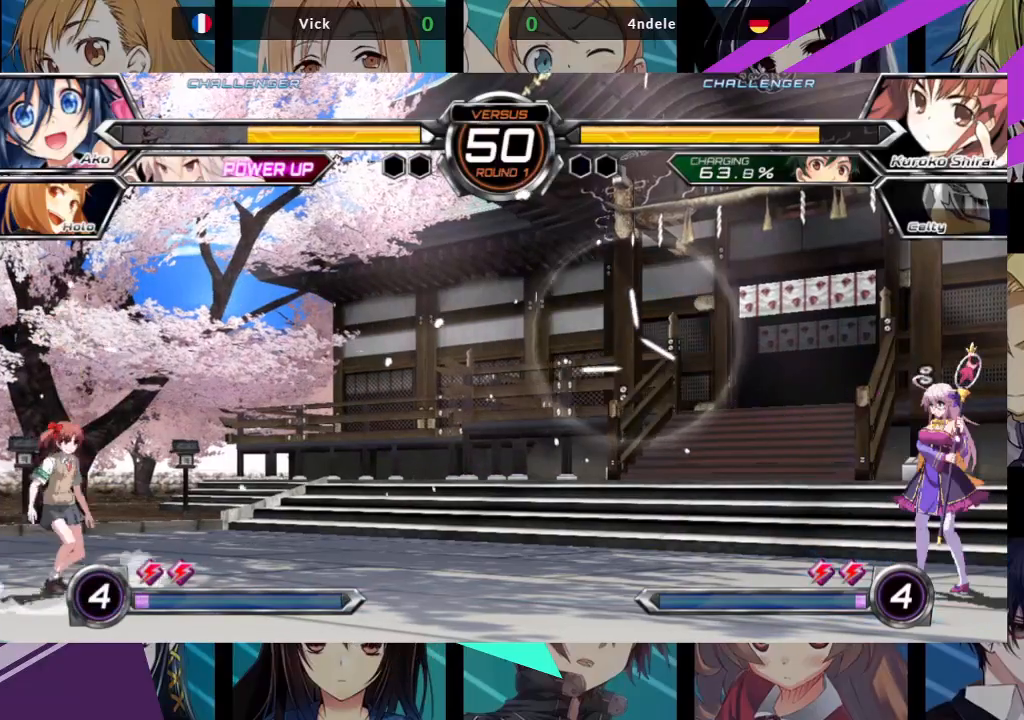
{"dt_ms": 500, "buttons": ["TRIANGLE"], "left_stick": "center", "events": [[150, "left_stick", "down"], [233, "TRIANGLE", "down"], [250, "left_stick", "center"]]}
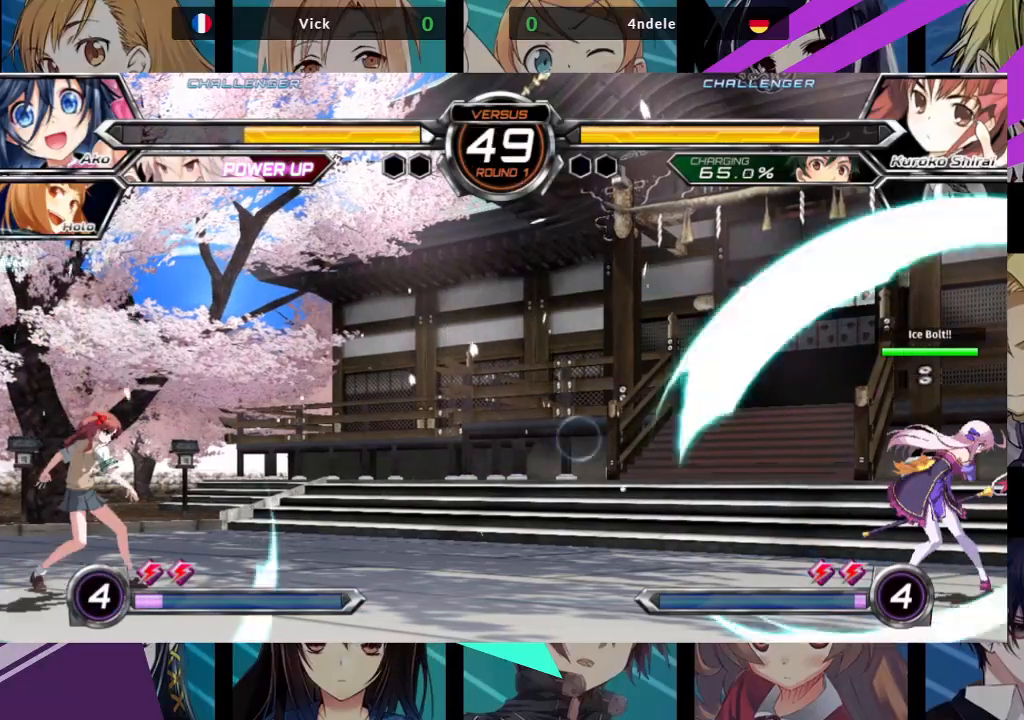
{"dt_ms": 500, "buttons": [], "left_stick": "right", "events": [[200, "left_stick", "right"], [367, "TRIANGLE", "up"]]}
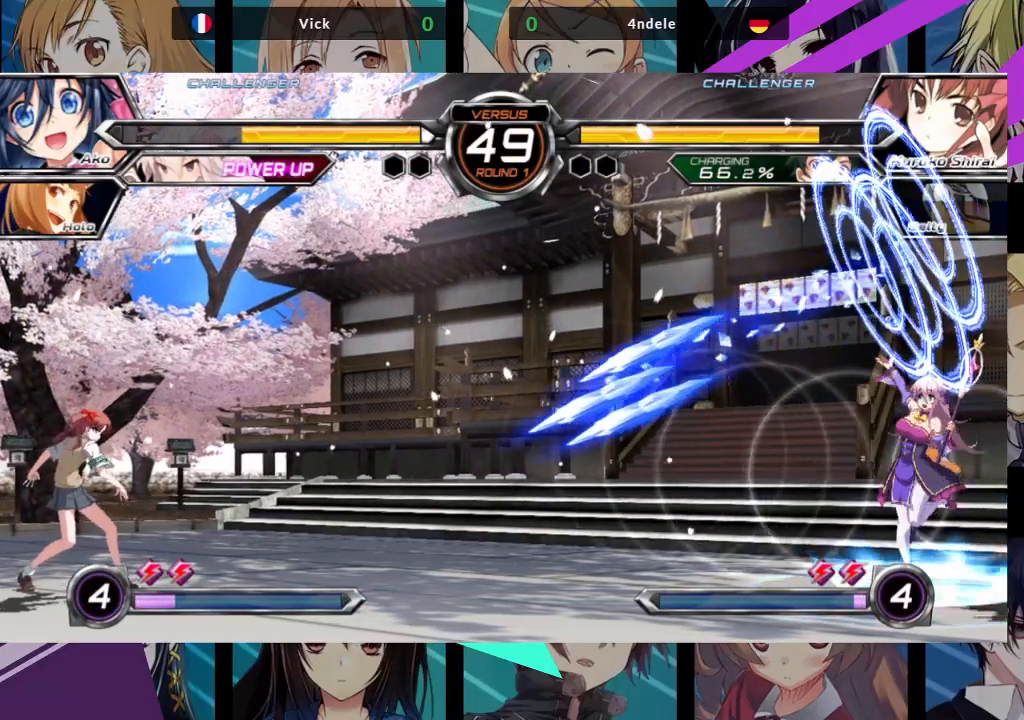
{"dt_ms": 500, "buttons": [], "left_stick": "right", "events": []}
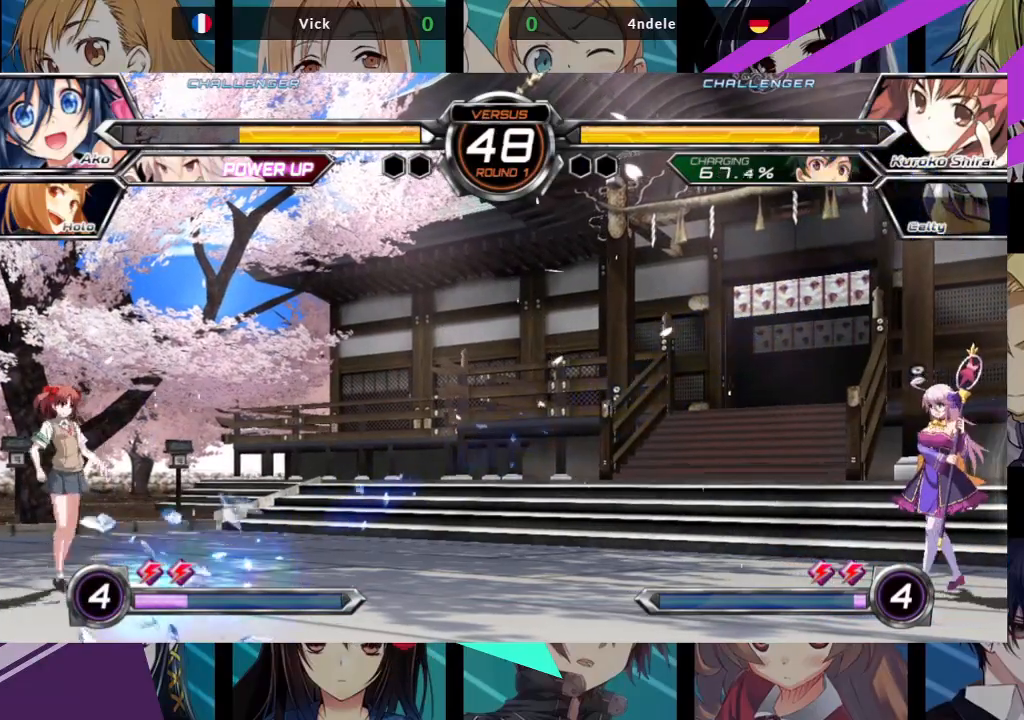
{"dt_ms": 500, "buttons": [], "left_stick": "left", "events": [[133, "left_stick", "center"], [183, "left_stick", "left"], [267, "left_stick", "center"], [333, "left_stick", "left"]]}
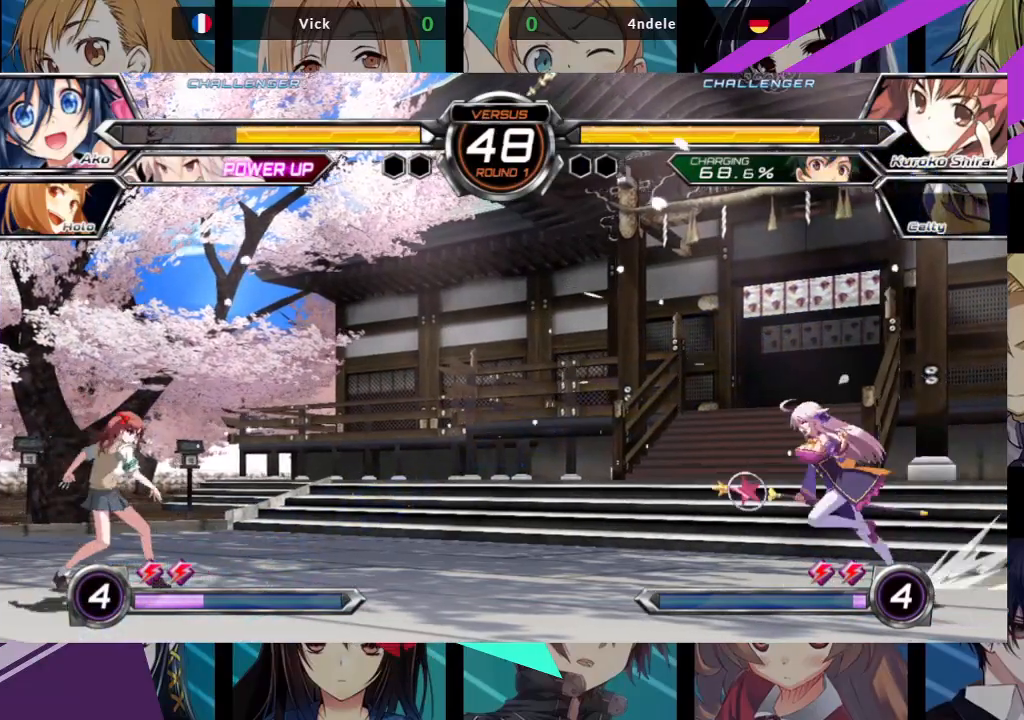
{"dt_ms": 500, "buttons": ["TRIANGLE"], "left_stick": "center", "events": [[50, "left_stick", "up-left"], [267, "left_stick", "down"], [333, "TRIANGLE", "down"], [350, "left_stick", "center"]]}
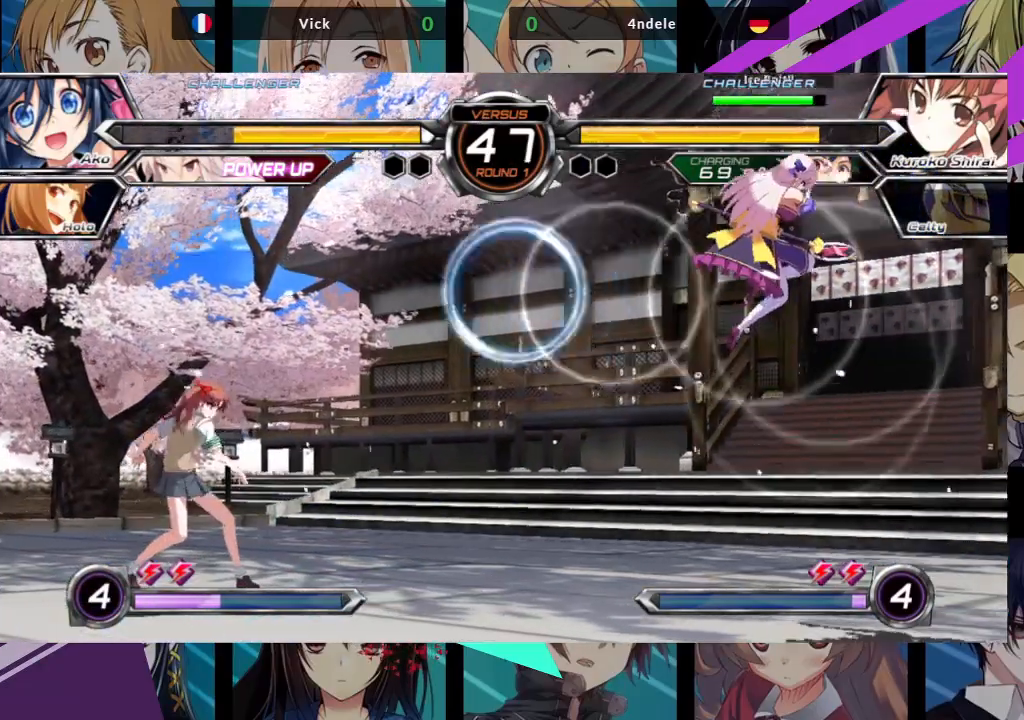
{"dt_ms": 500, "buttons": ["TRIANGLE"], "left_stick": "center", "events": []}
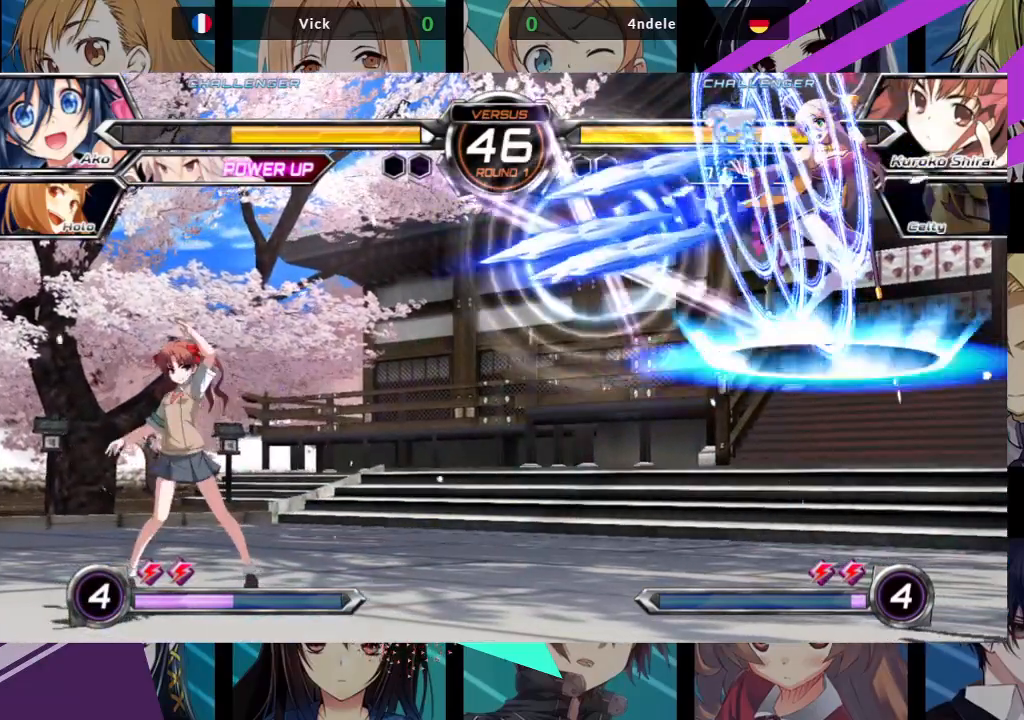
{"dt_ms": 500, "buttons": [], "left_stick": "center", "events": [[33, "TRIANGLE", "up"]]}
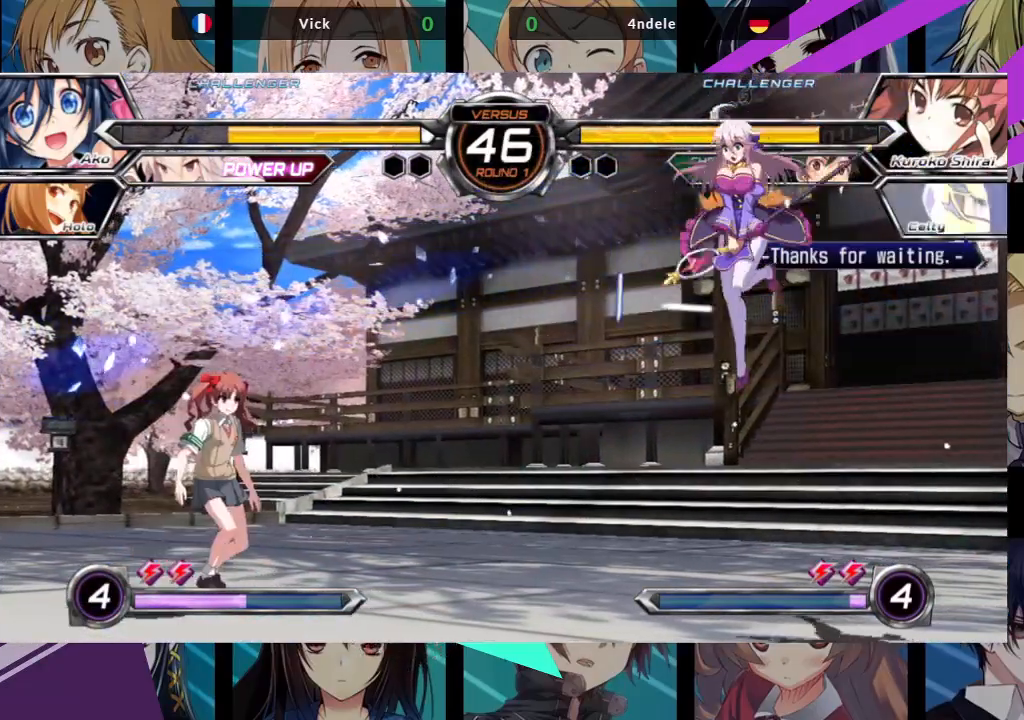
{"dt_ms": 1000, "buttons": [], "left_stick": "left"}